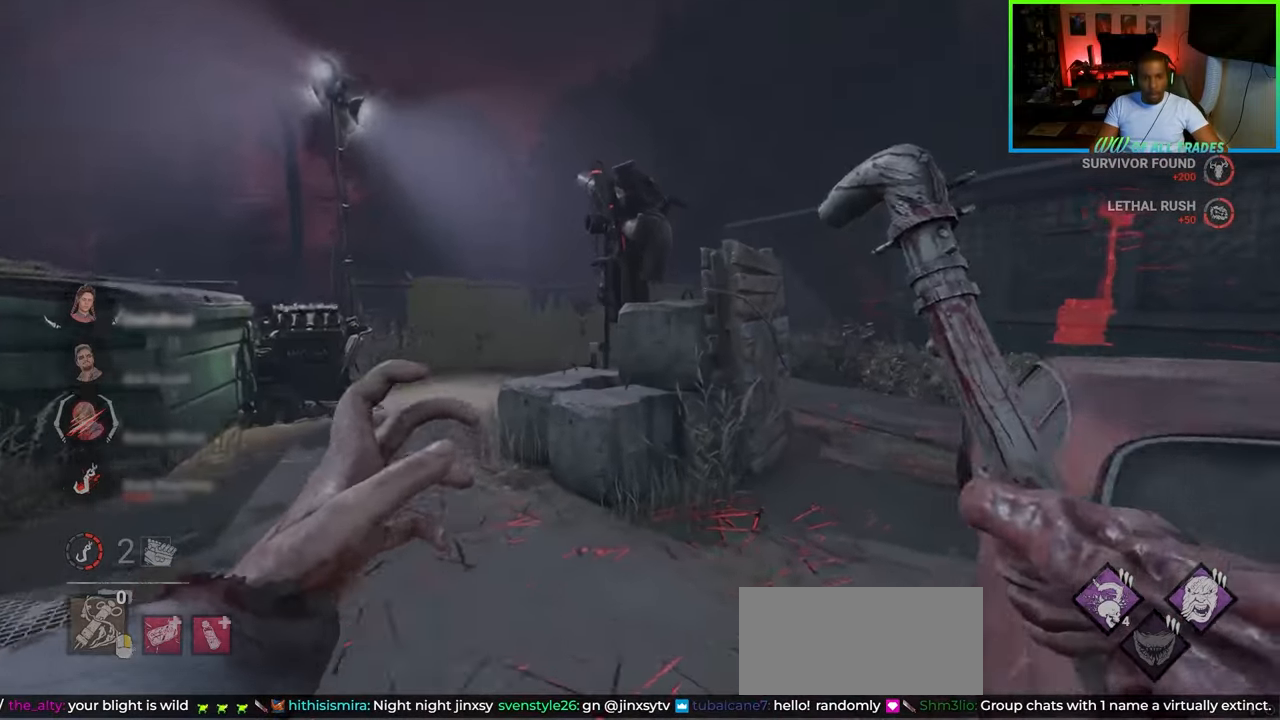
Gameplay with keyboard and mouse; each line is a JSON object with the keys and mouse buttons held at the frame after it. "events" lists presses ("down") and releases ("up") of "a", "ctrl", "d", "e", "f", "q", "r", "s", "shift", "space", "tab", "w", "mouse_left", "mouse_wheel", "mouse_right", "mouse_mb4" and "mouse_mb5" between this image and that frame as [ms after this image, input, new state], when the widget could be followed in between. "mouse_left", "mouse_wheel", "mouse_right", "mouse_mb4", "mouse_mb5" = the "left", "wheel", "right", "mb4", "mb5" buttons of the "mouse" list. No other keys are recorded. "wheel" means that the mouse wheel is clicked or scrolled. Not read: mouse_move.
{"keys": ["w"], "mouse": [], "events": [[83, "d", "down"], [333, "d", "up"]]}
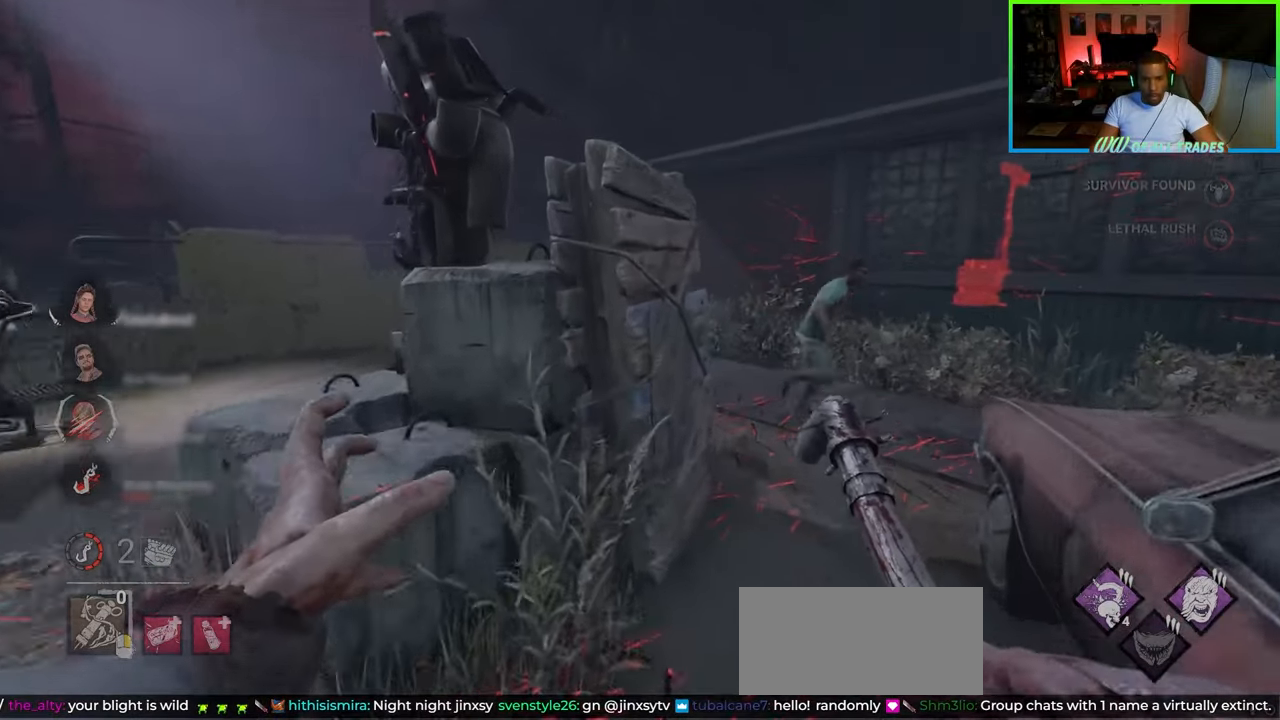
{"keys": ["w"], "mouse": [], "events": [[50, "d", "down"], [267, "d", "up"]]}
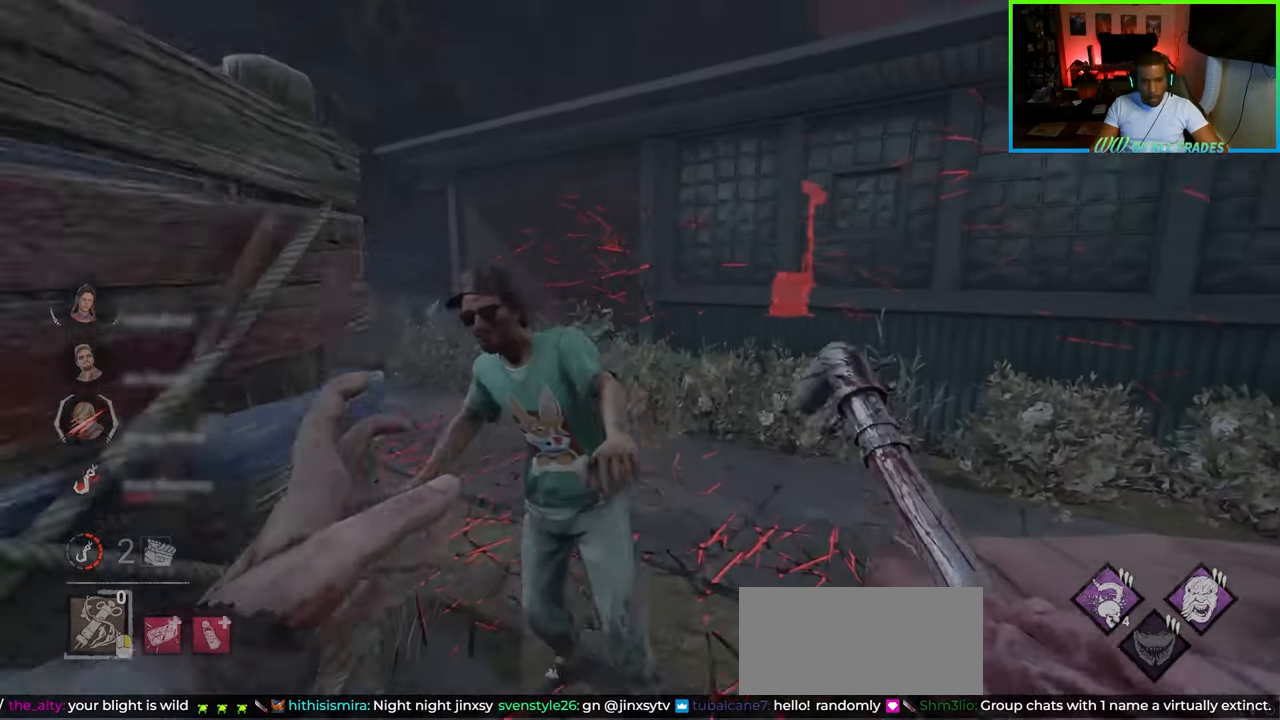
{"keys": ["a"], "mouse": [], "events": [[383, "a", "down"], [467, "w", "up"]]}
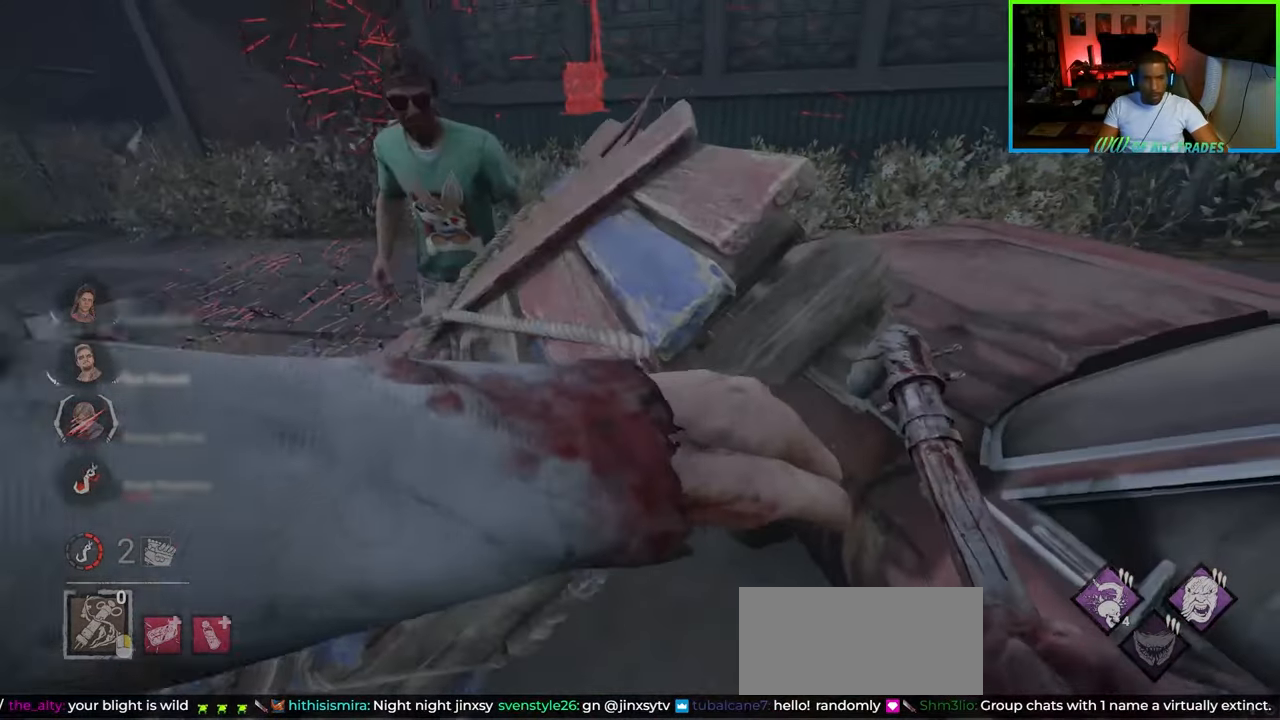
{"keys": ["a", "s", "space"], "mouse": [], "events": [[433, "space", "down"], [467, "s", "down"]]}
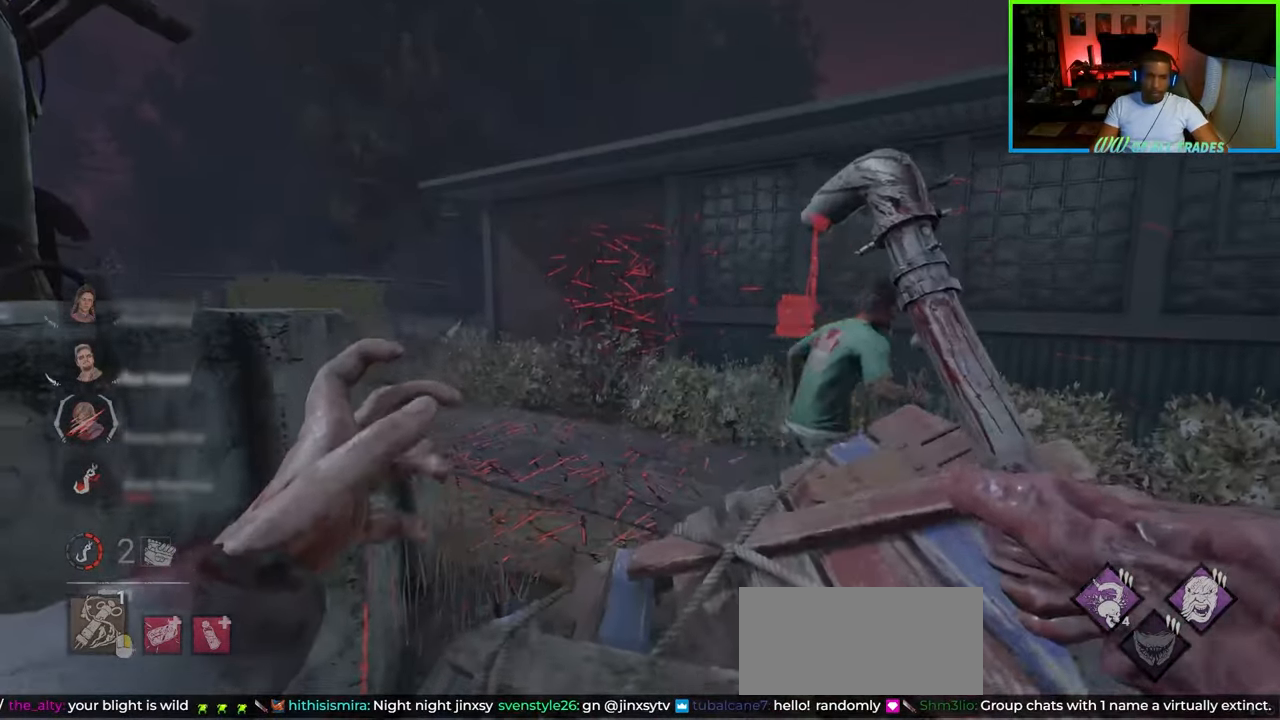
{"keys": ["d"], "mouse": [], "events": [[17, "space", "up"], [50, "s", "up"], [83, "space", "down"], [133, "a", "up"], [167, "space", "up"], [183, "space", "down"], [300, "space", "up"], [400, "d", "down"]]}
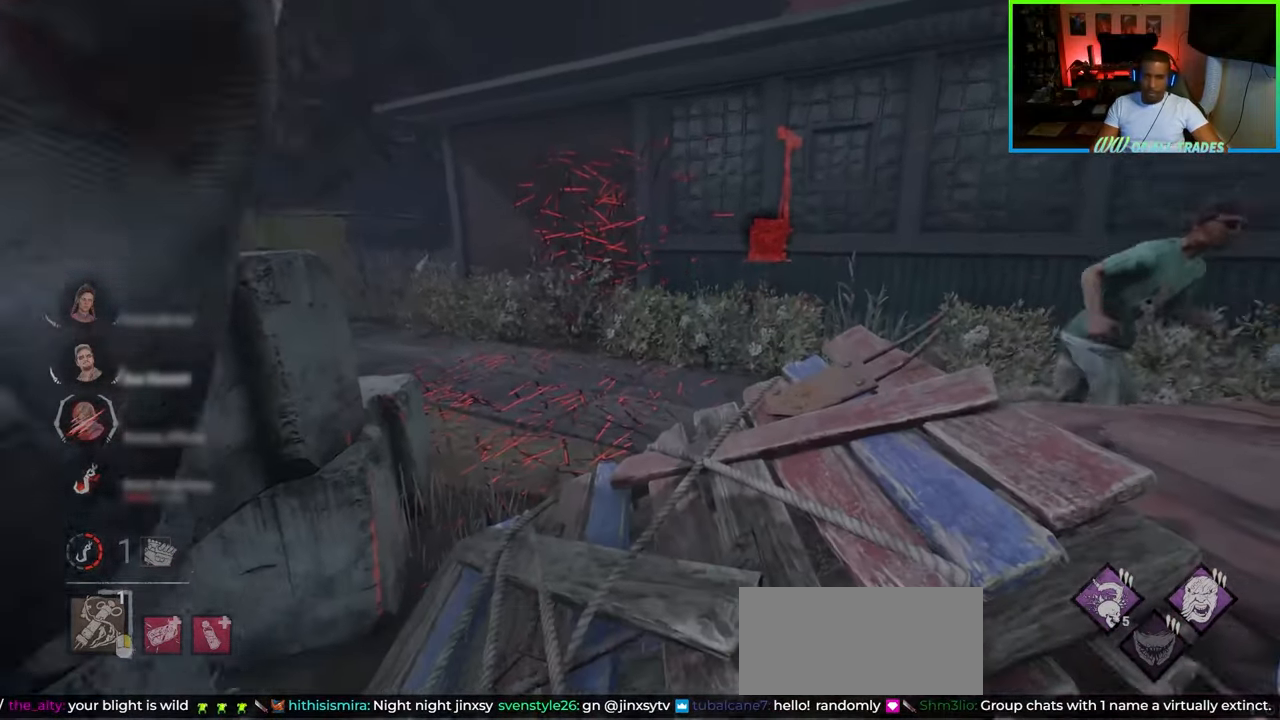
{"keys": ["d", "s"], "mouse": [], "events": [[83, "s", "down"]]}
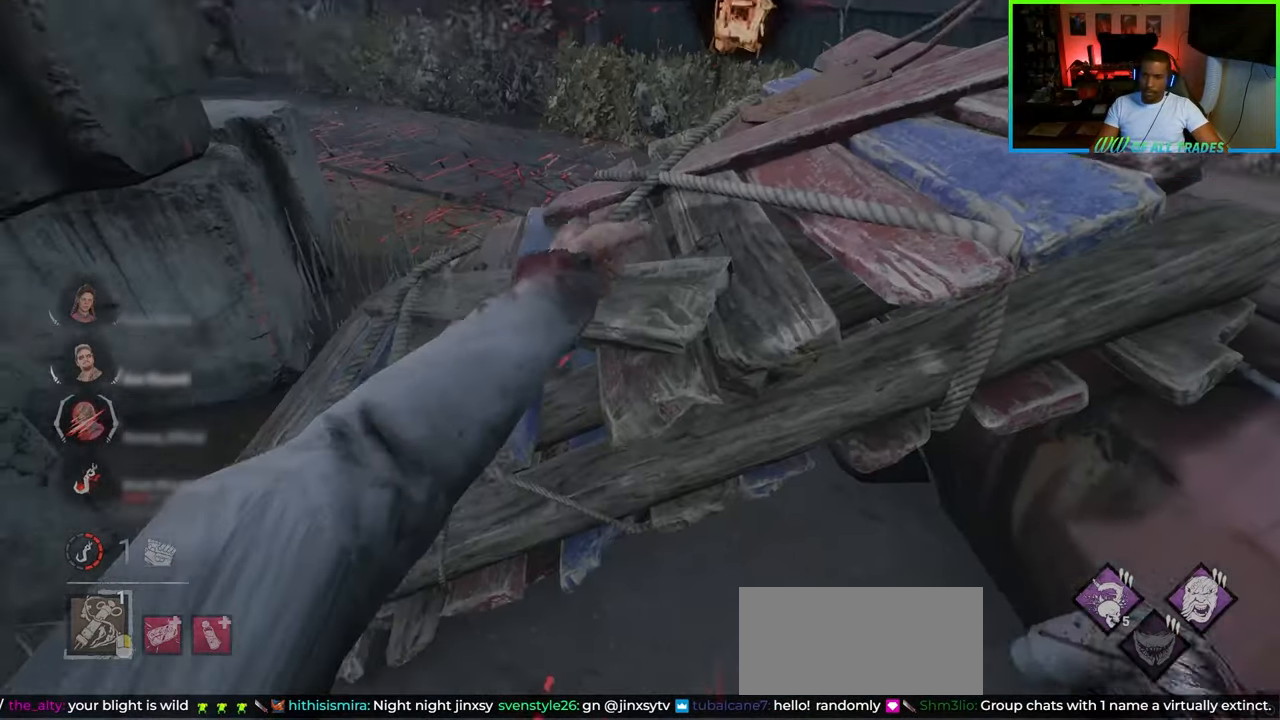
{"keys": ["d", "s"], "mouse": [], "events": [[150, "s", "up"], [400, "s", "down"]]}
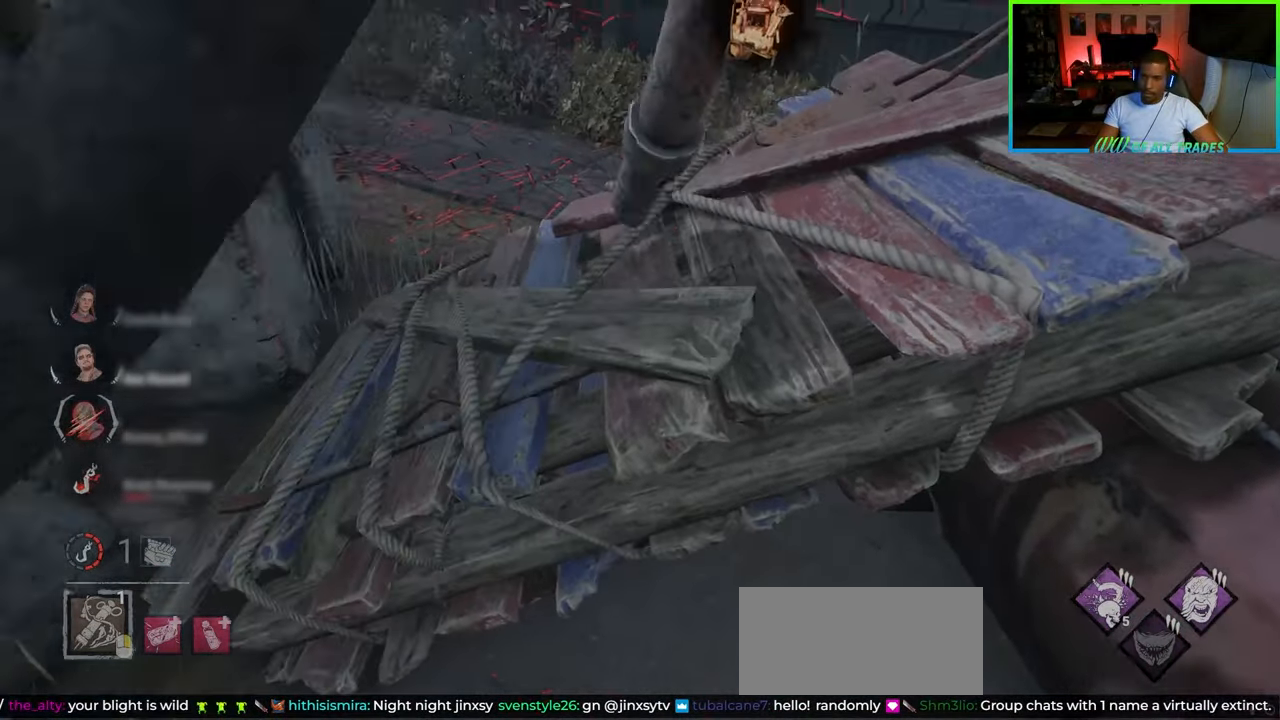
{"keys": ["d", "s"], "mouse": [], "events": []}
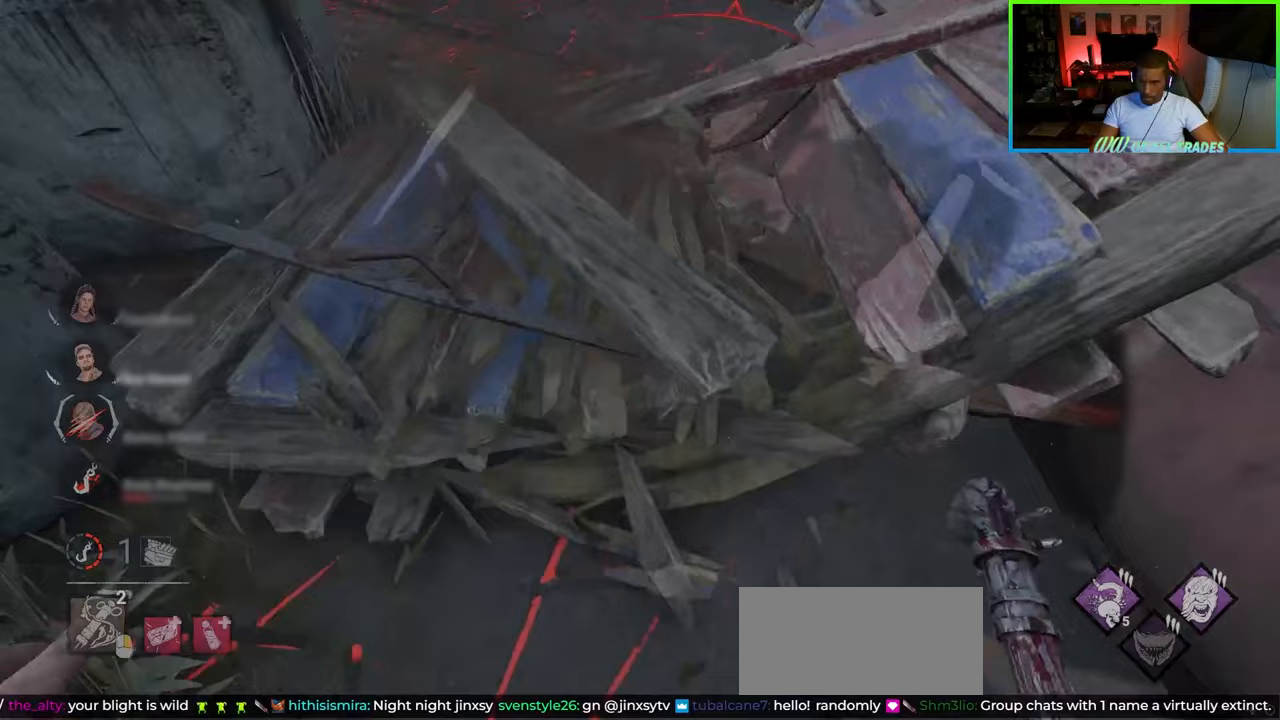
{"keys": ["d", "s"], "mouse": [], "events": []}
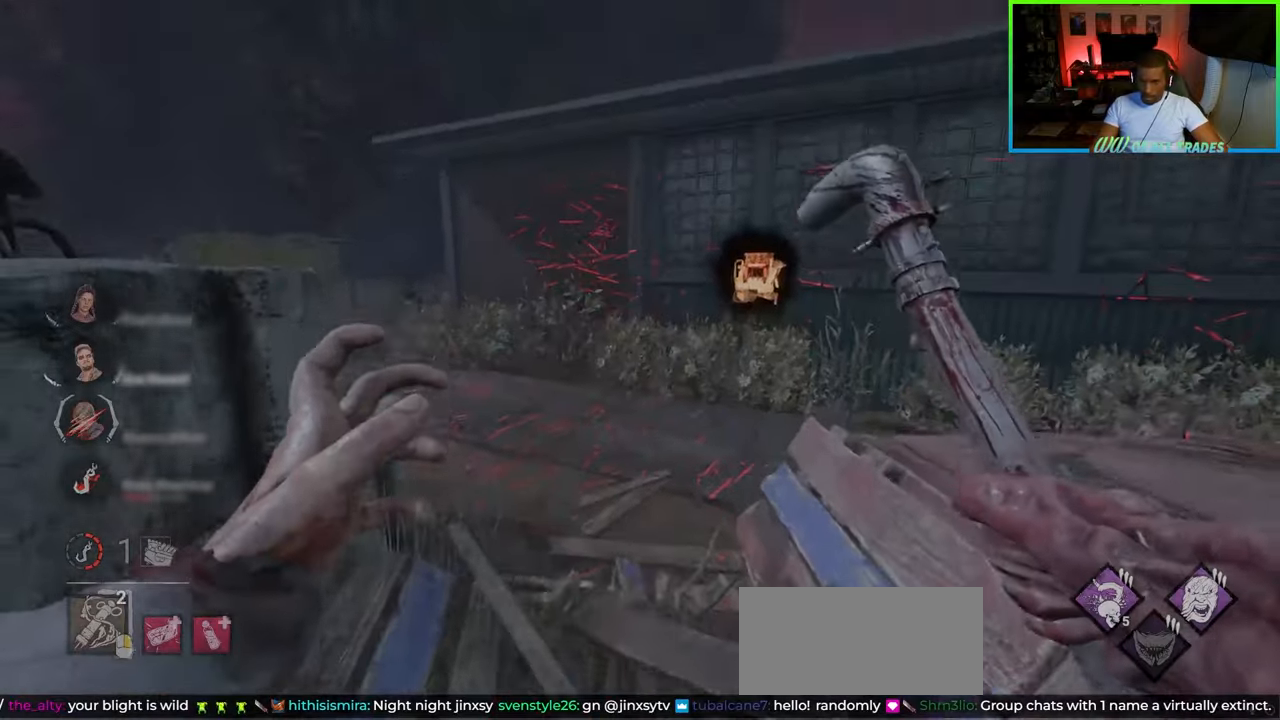
{"keys": ["d", "w"], "mouse": [], "events": [[183, "s", "up"], [383, "w", "down"]]}
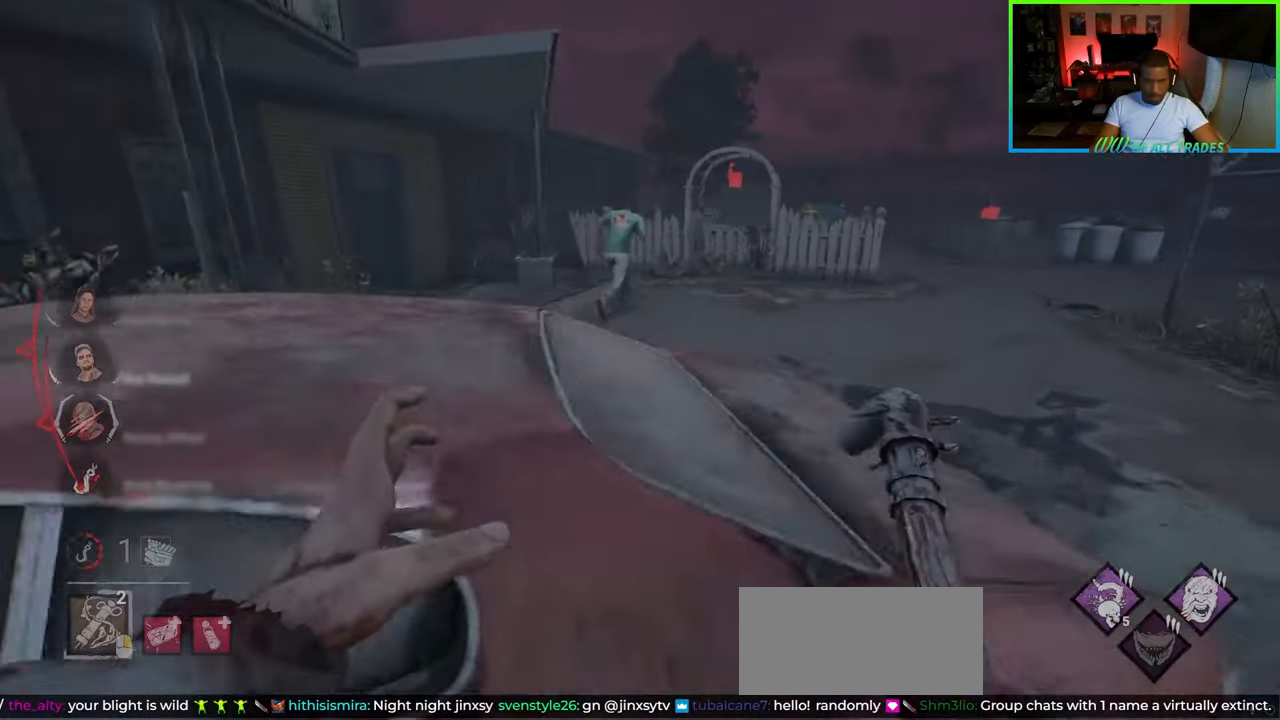
{"keys": ["w"], "mouse": [], "events": [[433, "d", "up"]]}
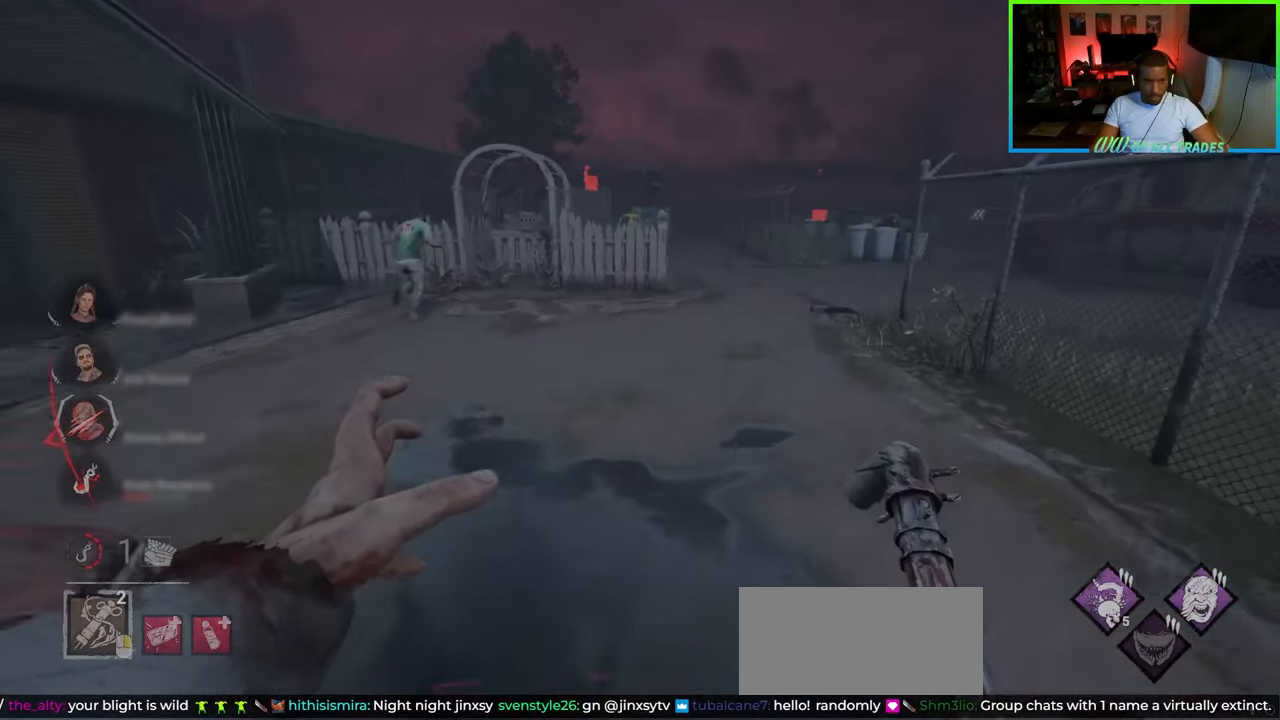
{"keys": ["d", "w"], "mouse": [], "events": [[67, "d", "down"], [150, "d", "up"], [483, "d", "down"]]}
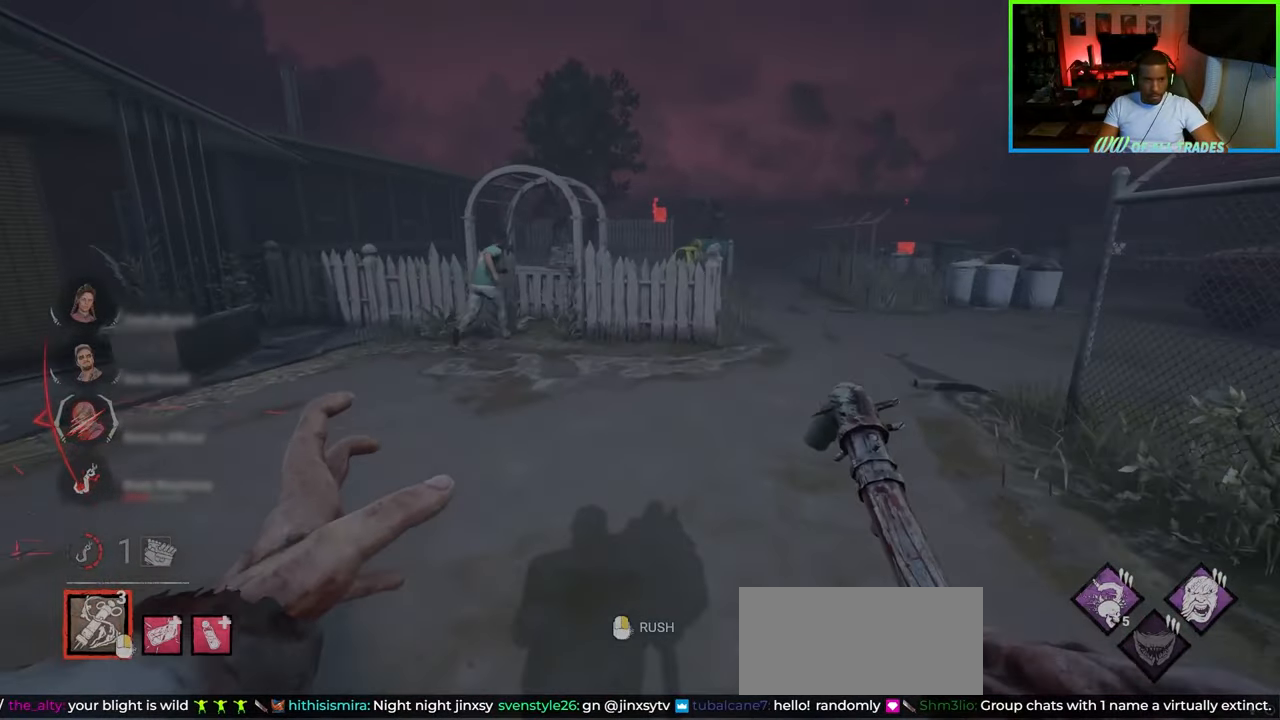
{"keys": ["d", "w"], "mouse": [], "events": [[83, "d", "up"], [433, "d", "down"]]}
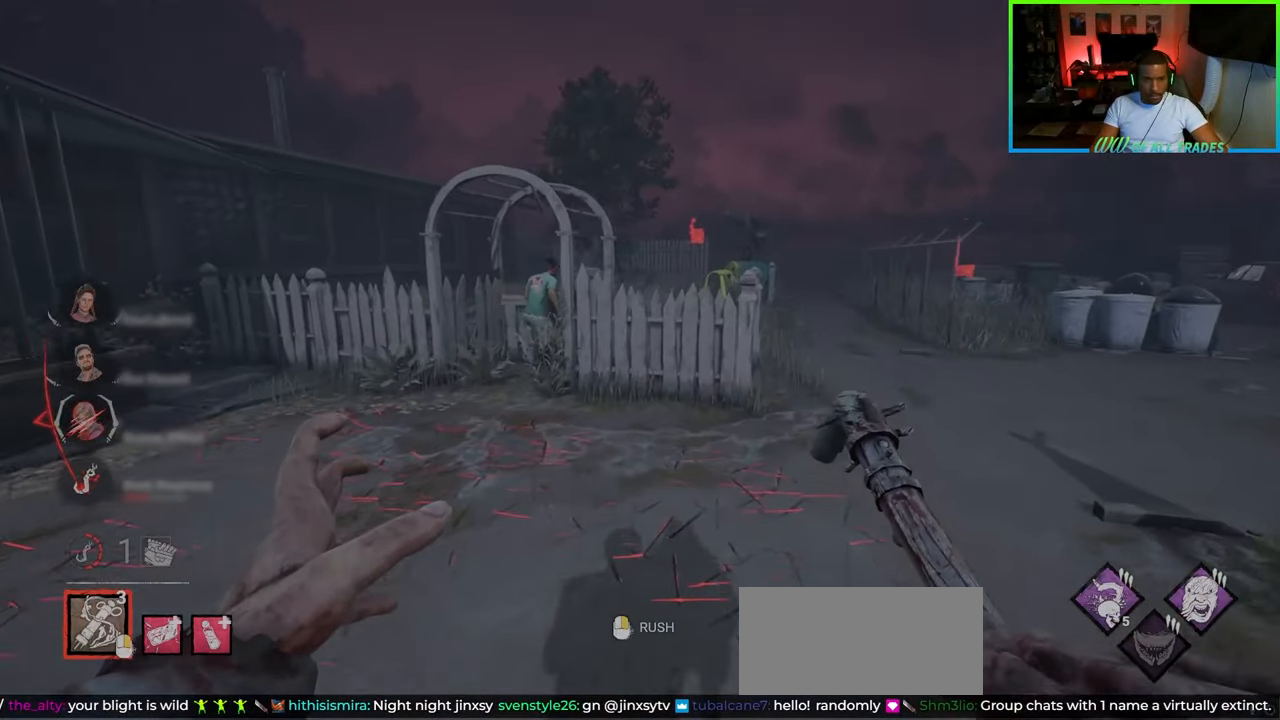
{"keys": ["w"], "mouse": [], "events": [[50, "d", "up"], [200, "d", "down"], [467, "d", "up"]]}
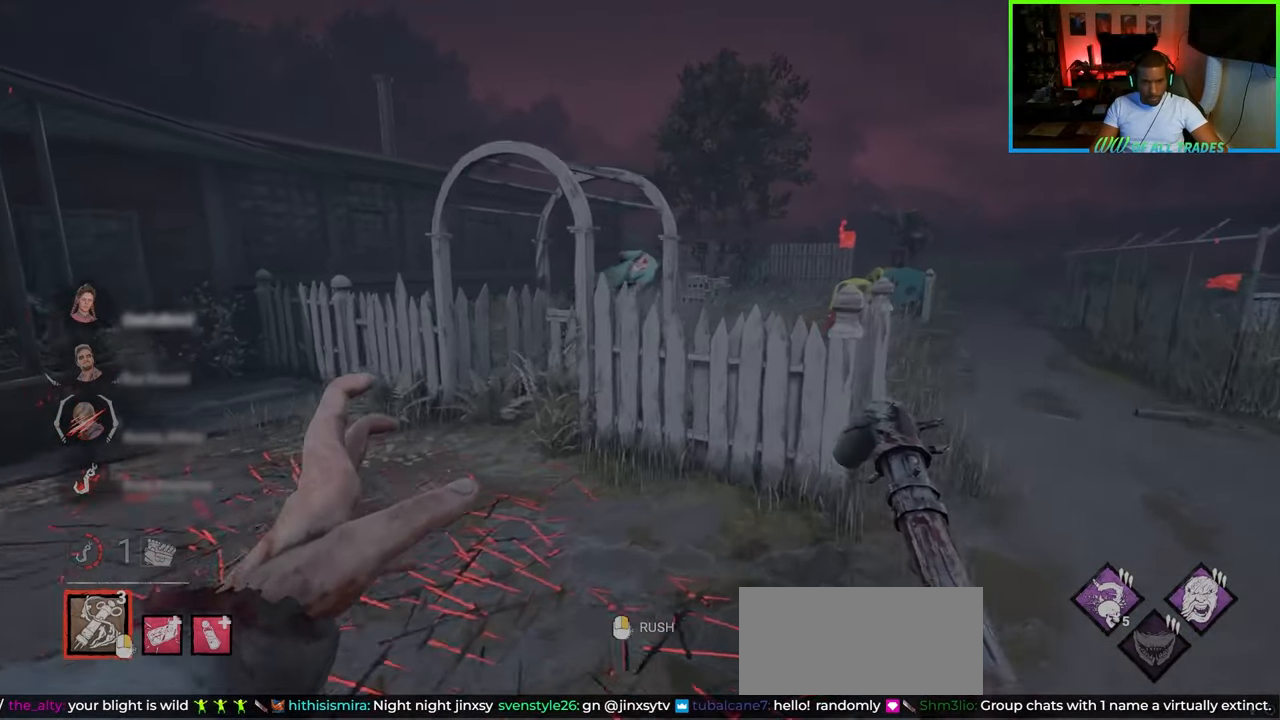
{"keys": ["d", "w"], "mouse": [], "events": [[67, "d", "down"]]}
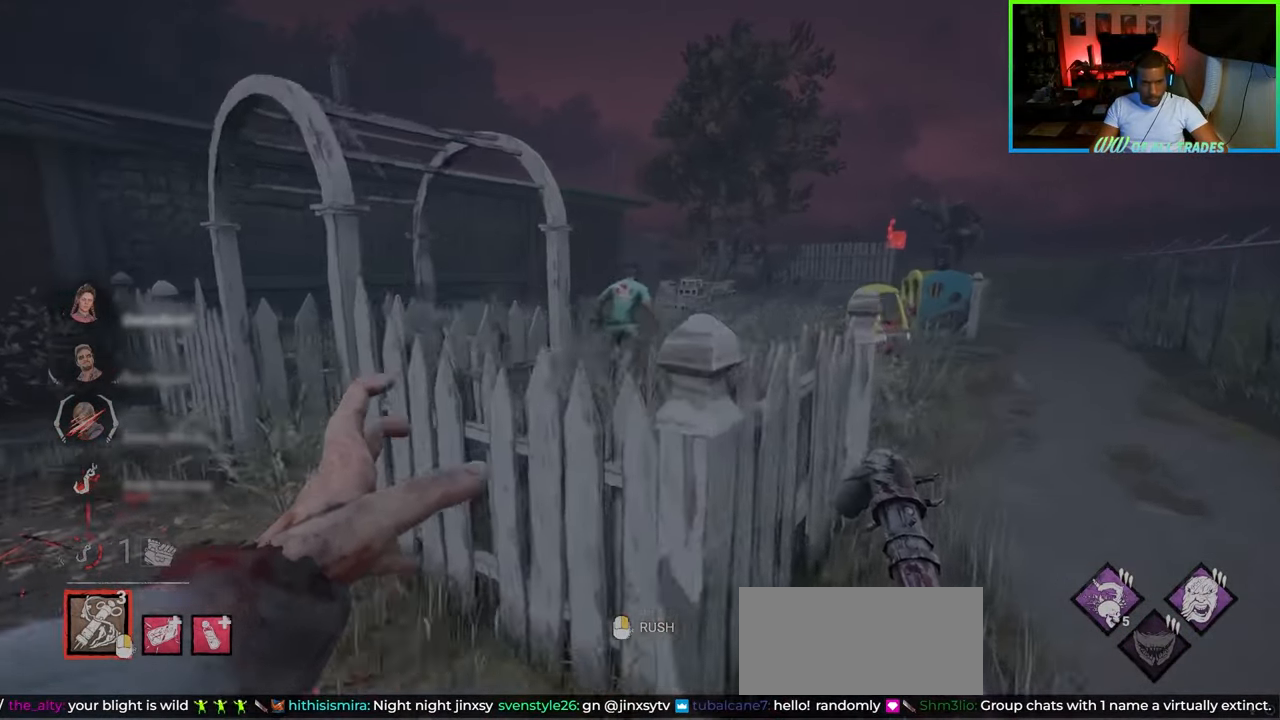
{"keys": ["d", "w"], "mouse": [], "events": []}
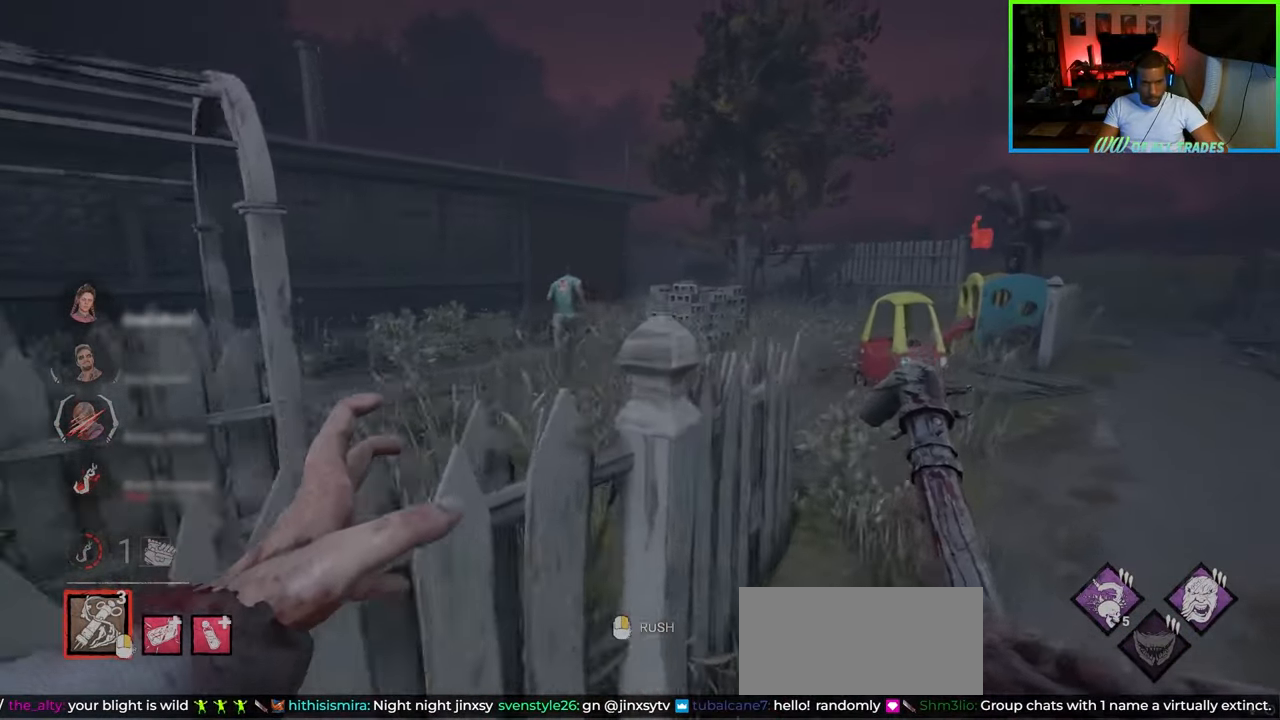
{"keys": ["w"], "mouse": ["right"], "events": [[150, "d", "up"], [500, "mouse_right", "down"]]}
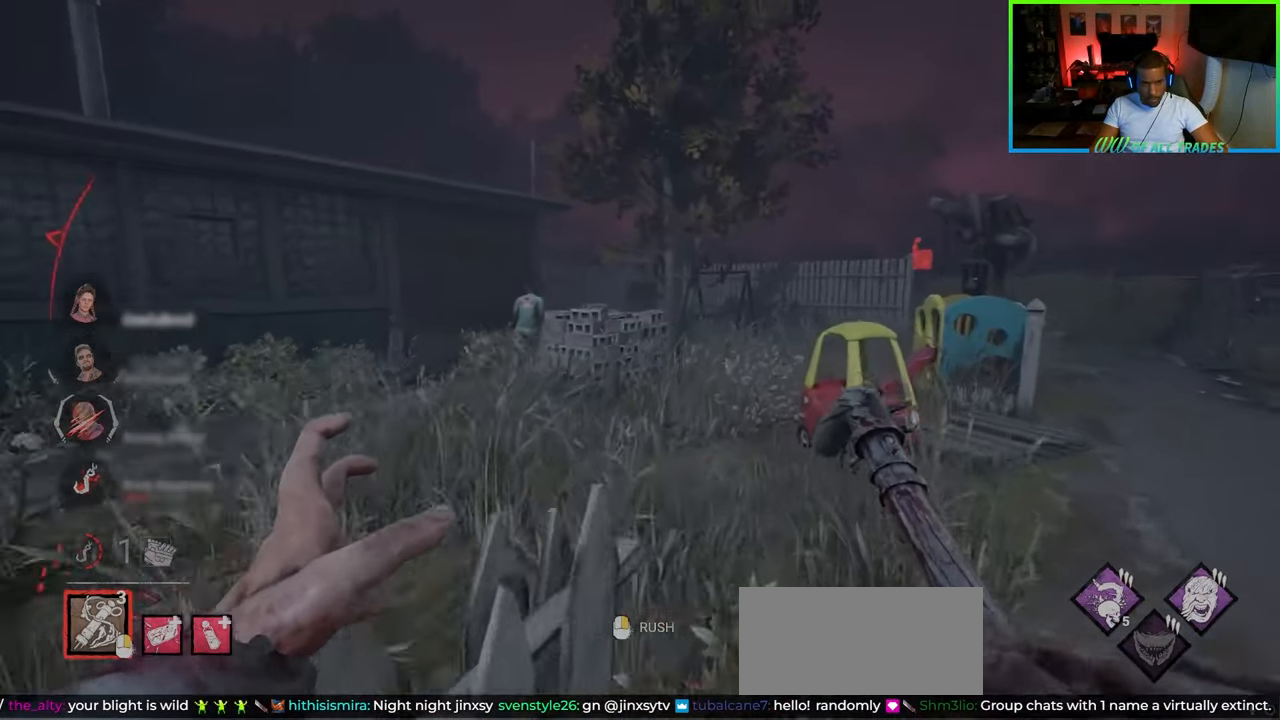
{"keys": ["d", "w"], "mouse": [], "events": [[150, "mouse_right", "up"], [483, "d", "down"]]}
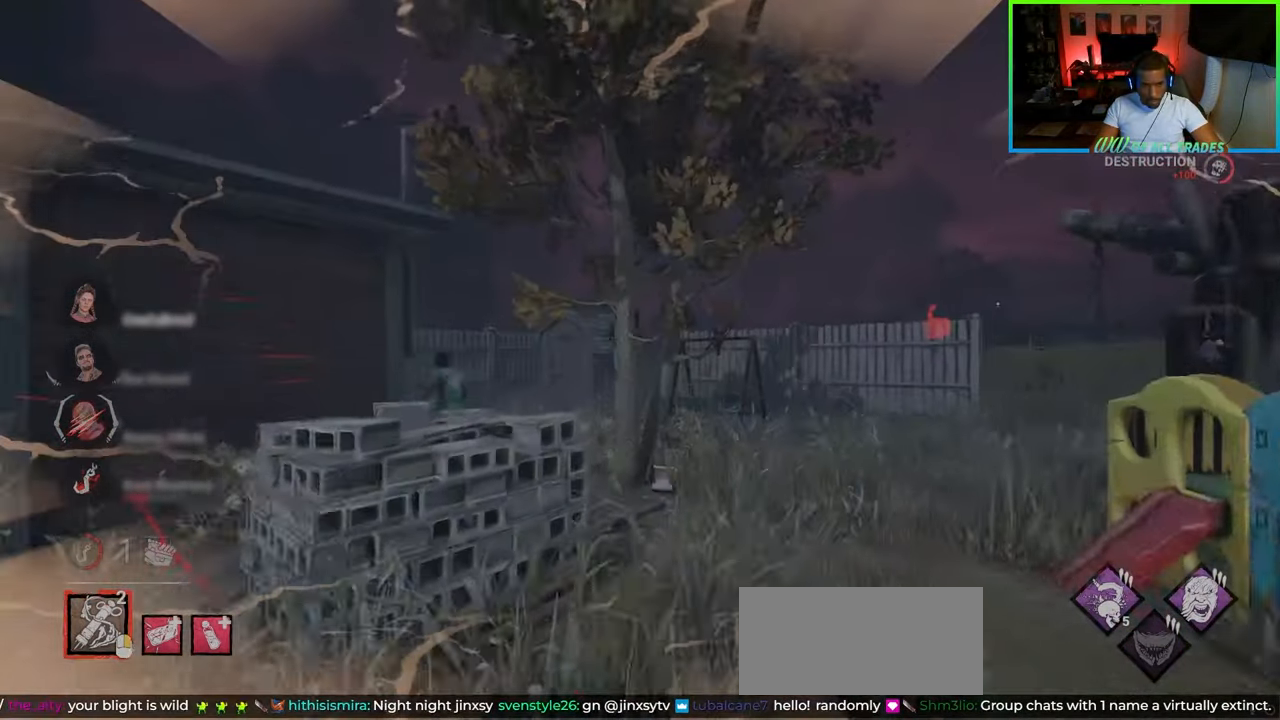
{"keys": ["w"], "mouse": [], "events": [[150, "d", "up"], [167, "a", "down"], [367, "a", "up"]]}
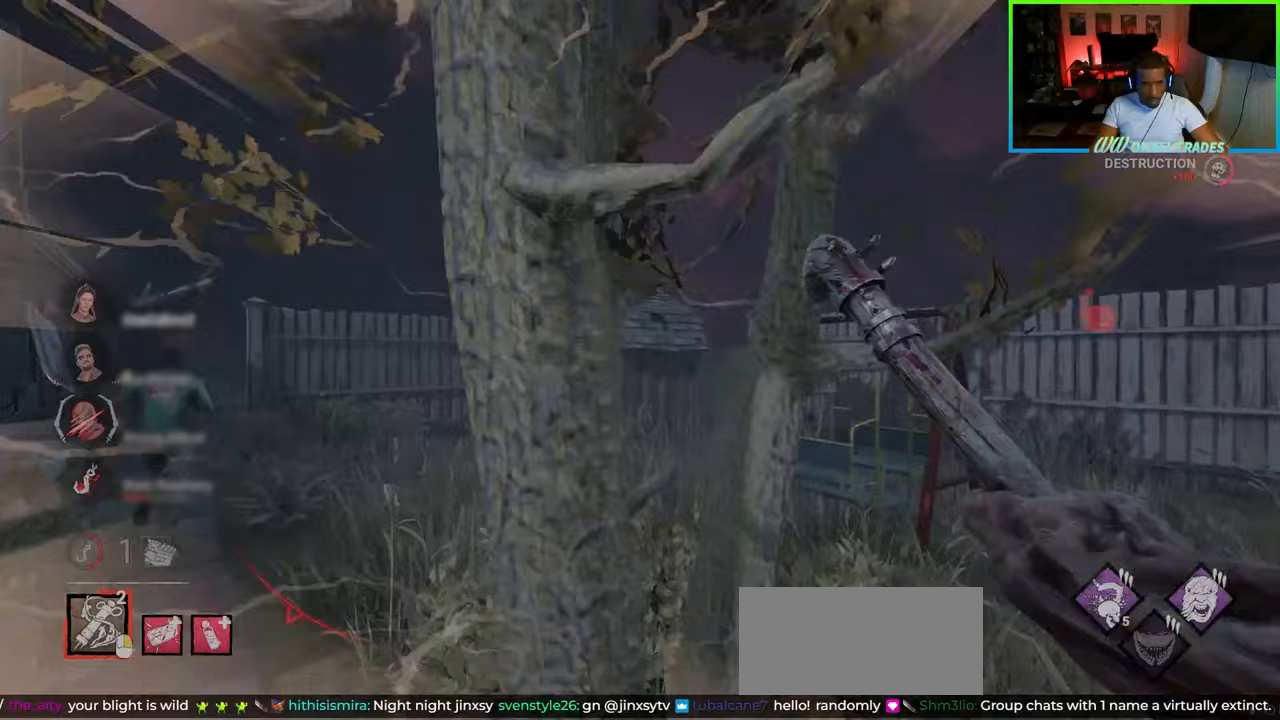
{"keys": ["w"], "mouse": [], "events": [[33, "a", "down"], [200, "a", "up"], [283, "mouse_right", "down"], [400, "mouse_right", "up"]]}
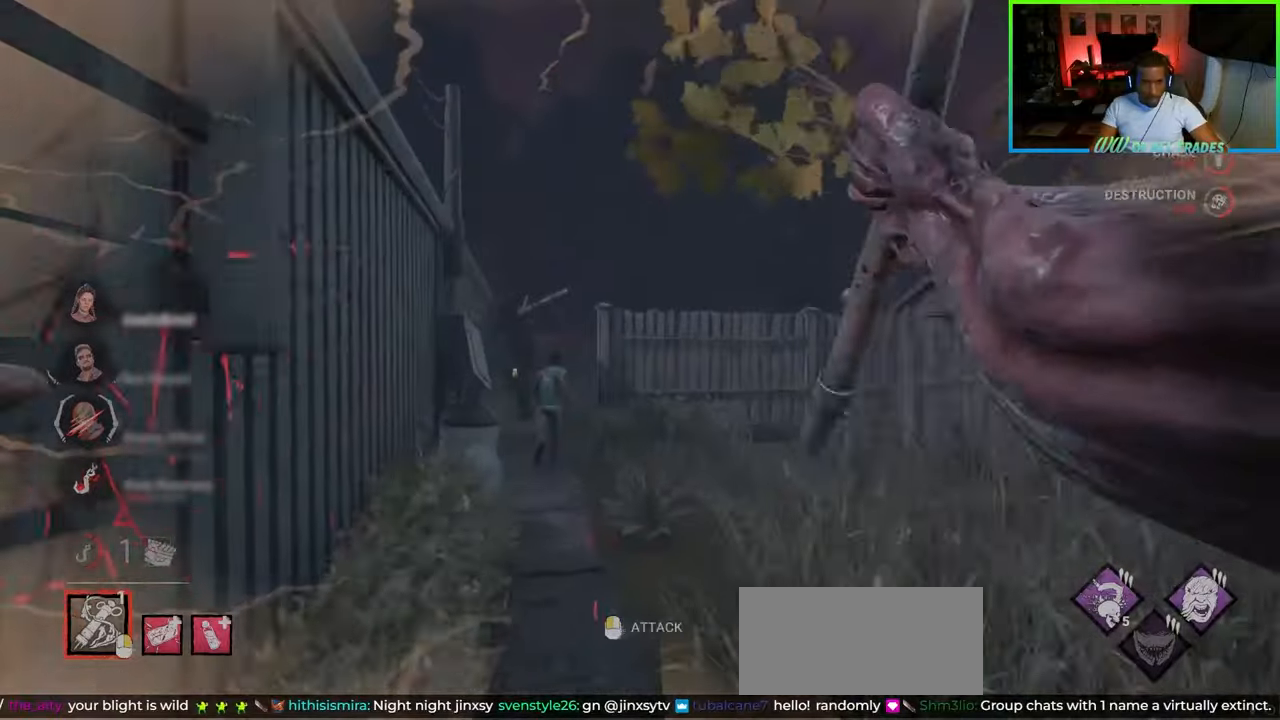
{"keys": ["w"], "mouse": [], "events": []}
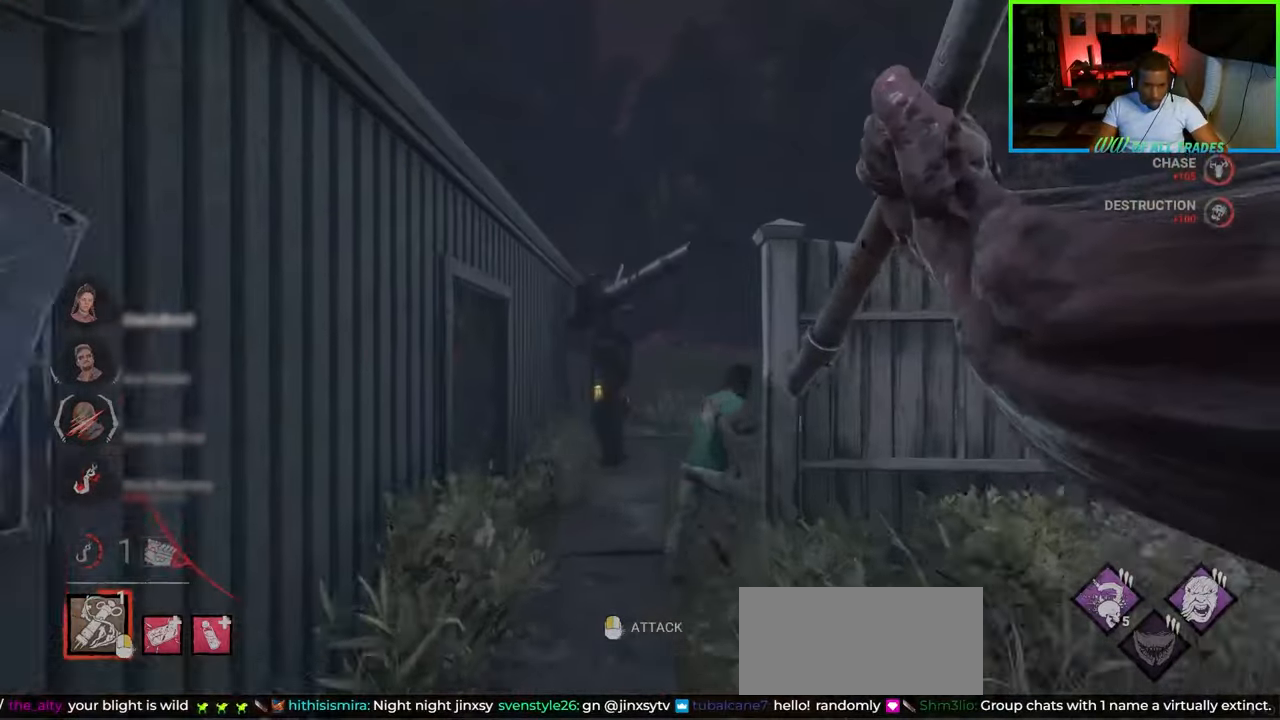
{"keys": ["d", "w"], "mouse": ["left"], "events": [[150, "d", "down"], [250, "mouse_left", "down"], [367, "mouse_left", "up"], [400, "mouse_left", "down"], [467, "mouse_left", "up"], [500, "mouse_left", "down"]]}
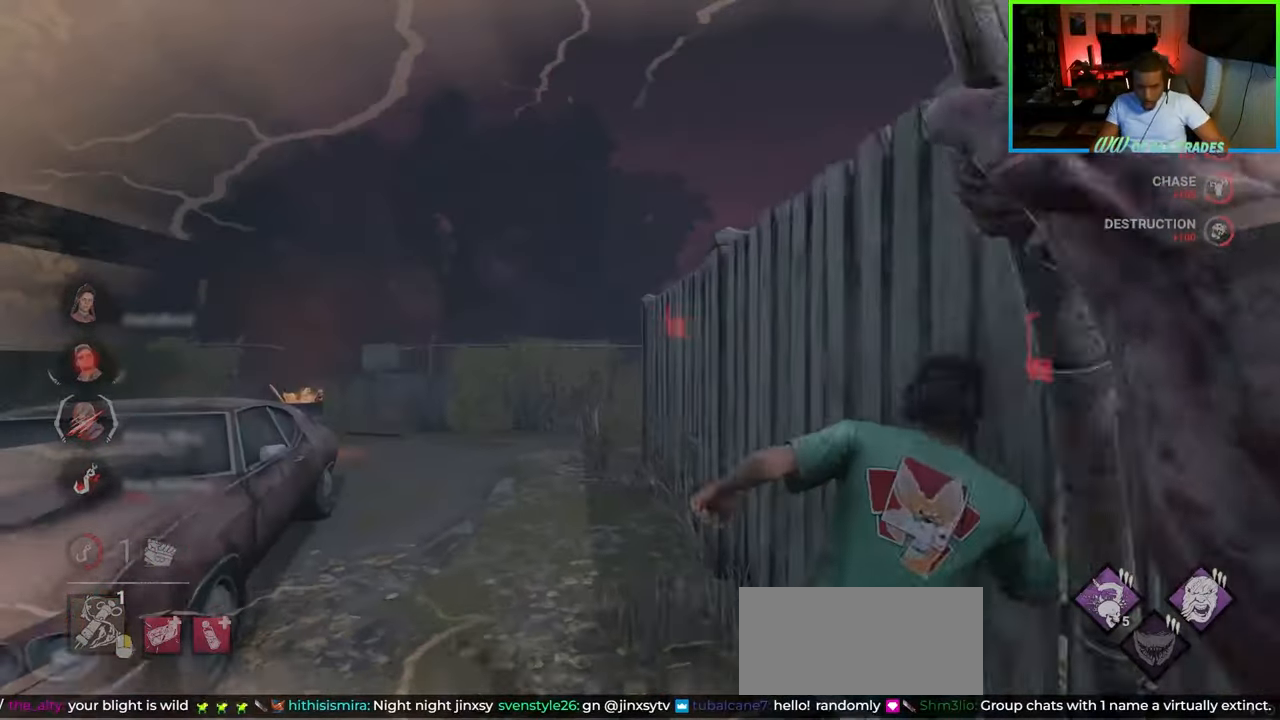
{"keys": ["a", "w"], "mouse": [], "events": [[150, "w", "up"], [183, "mouse_left", "up"], [367, "w", "down"], [433, "a", "down"], [450, "d", "up"]]}
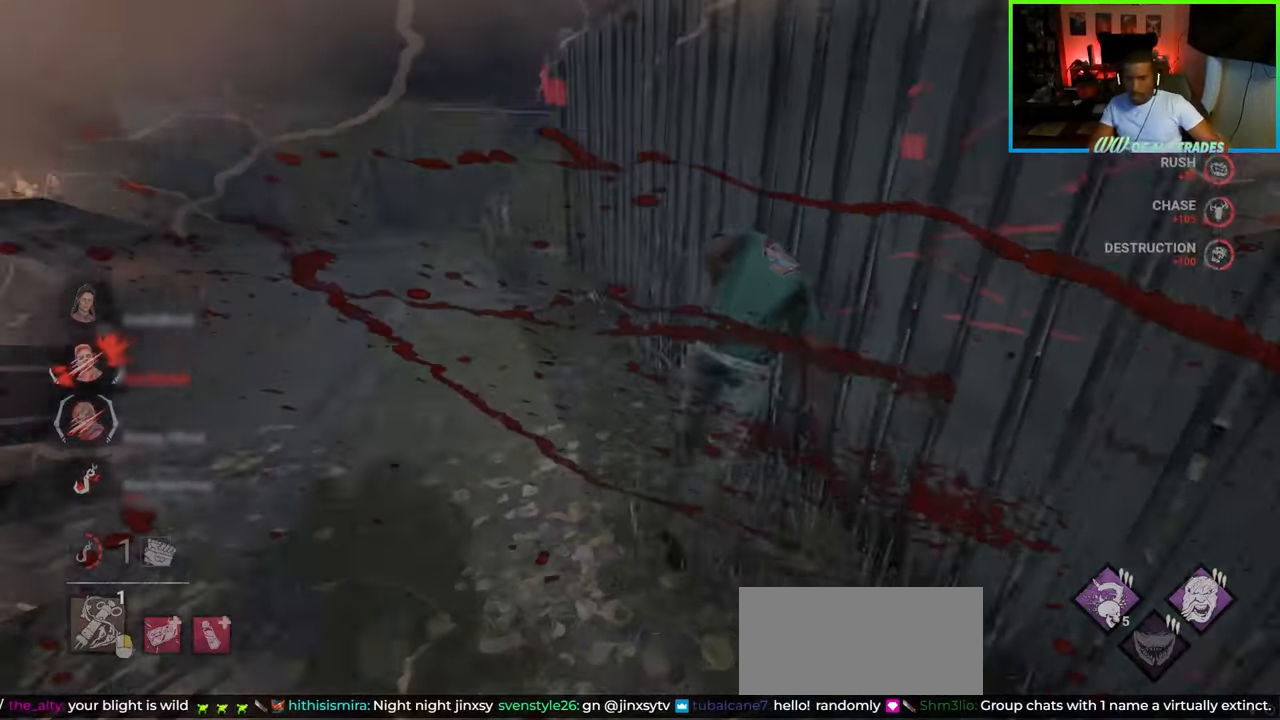
{"keys": ["a", "w"], "mouse": [], "events": [[283, "a", "up"], [383, "d", "down"], [467, "d", "up"], [483, "a", "down"]]}
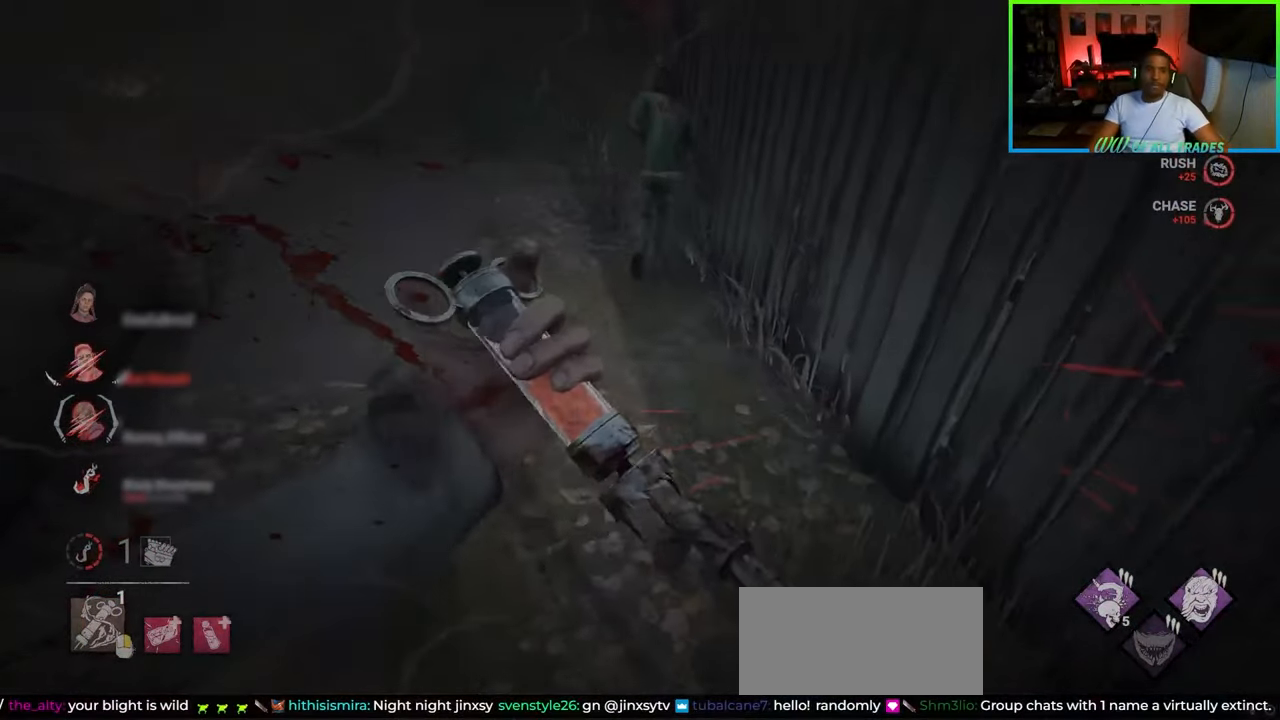
{"keys": ["w"], "mouse": [], "events": [[117, "a", "up"]]}
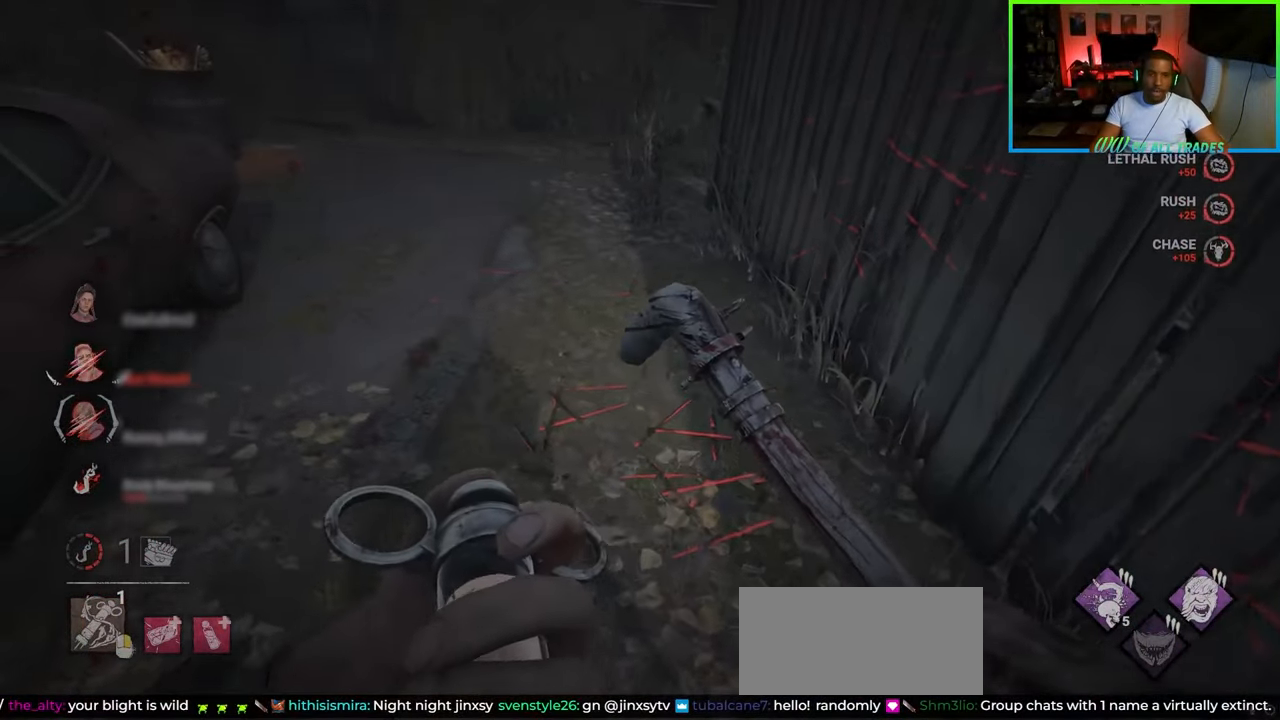
{"keys": ["w"], "mouse": [], "events": []}
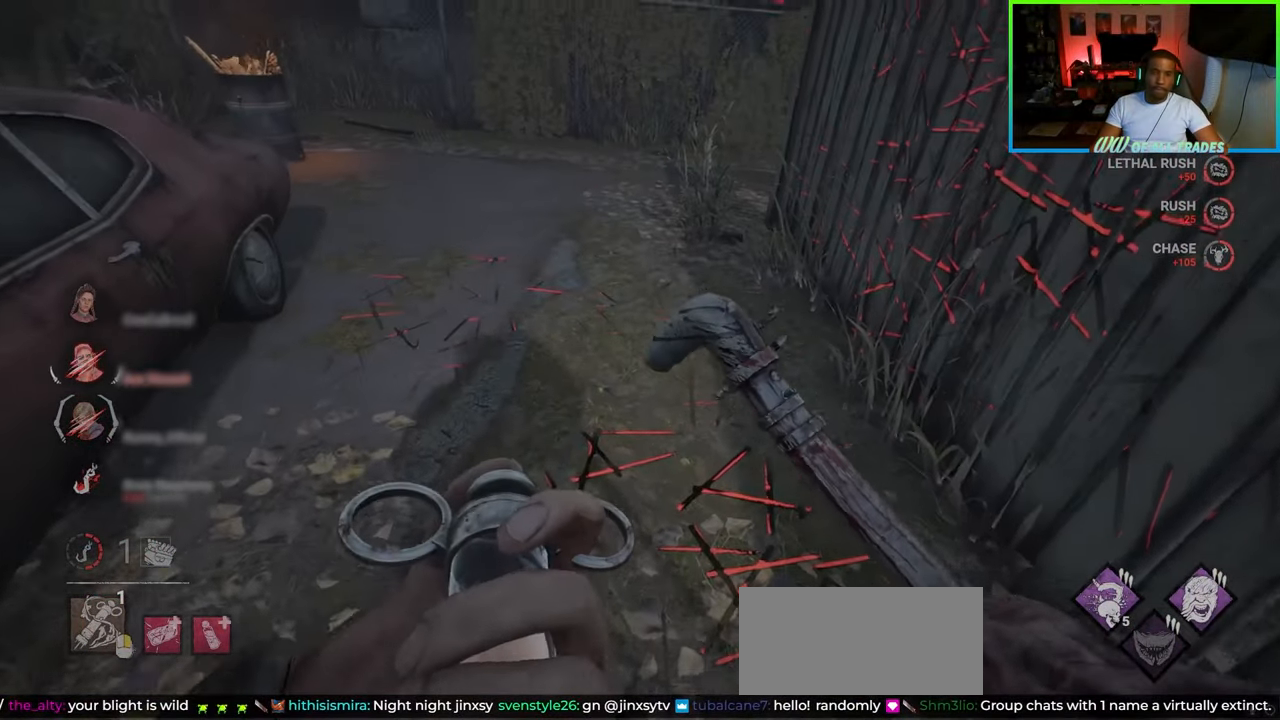
{"keys": ["w"], "mouse": [], "events": []}
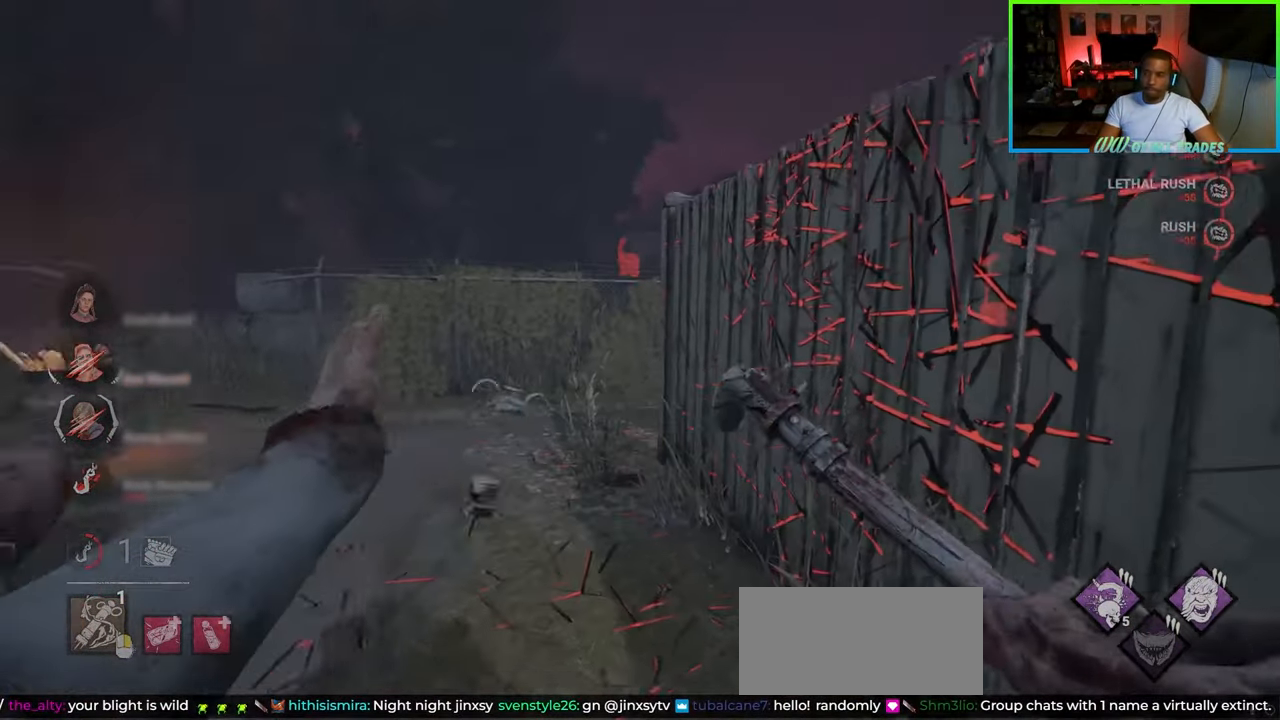
{"keys": ["a", "w"], "mouse": [], "events": [[267, "a", "down"]]}
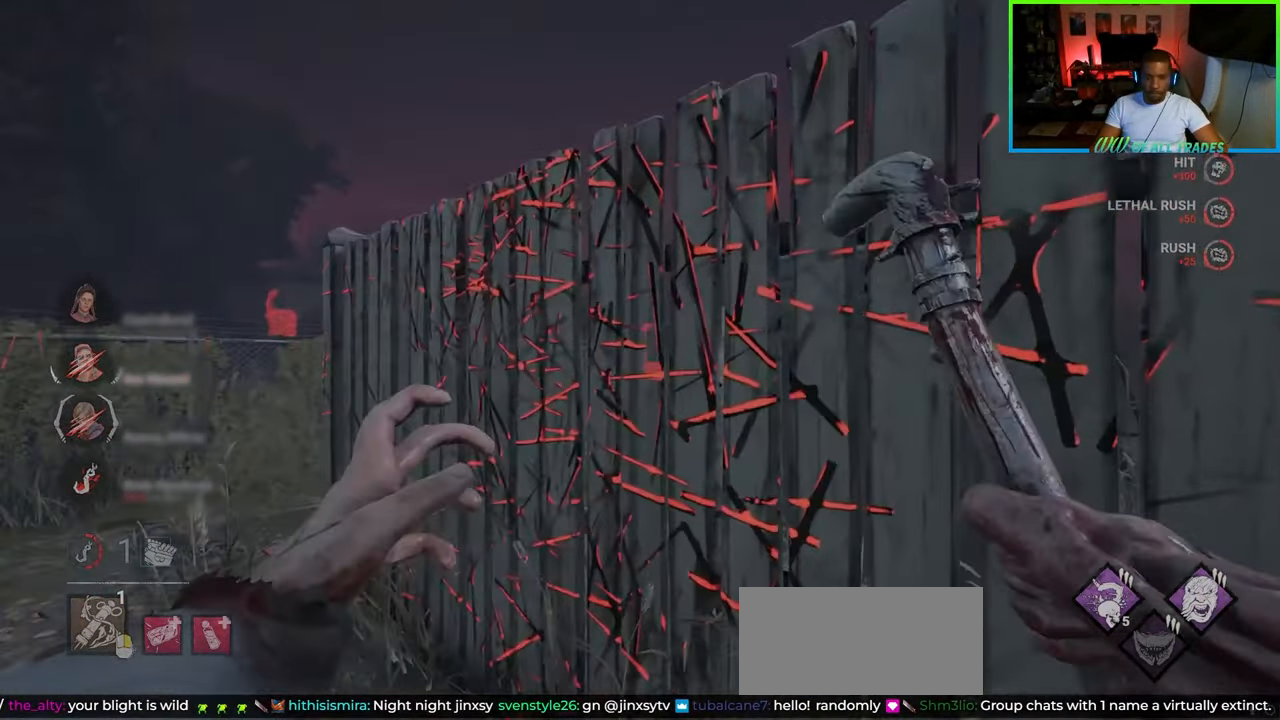
{"keys": ["a", "w"], "mouse": [], "events": []}
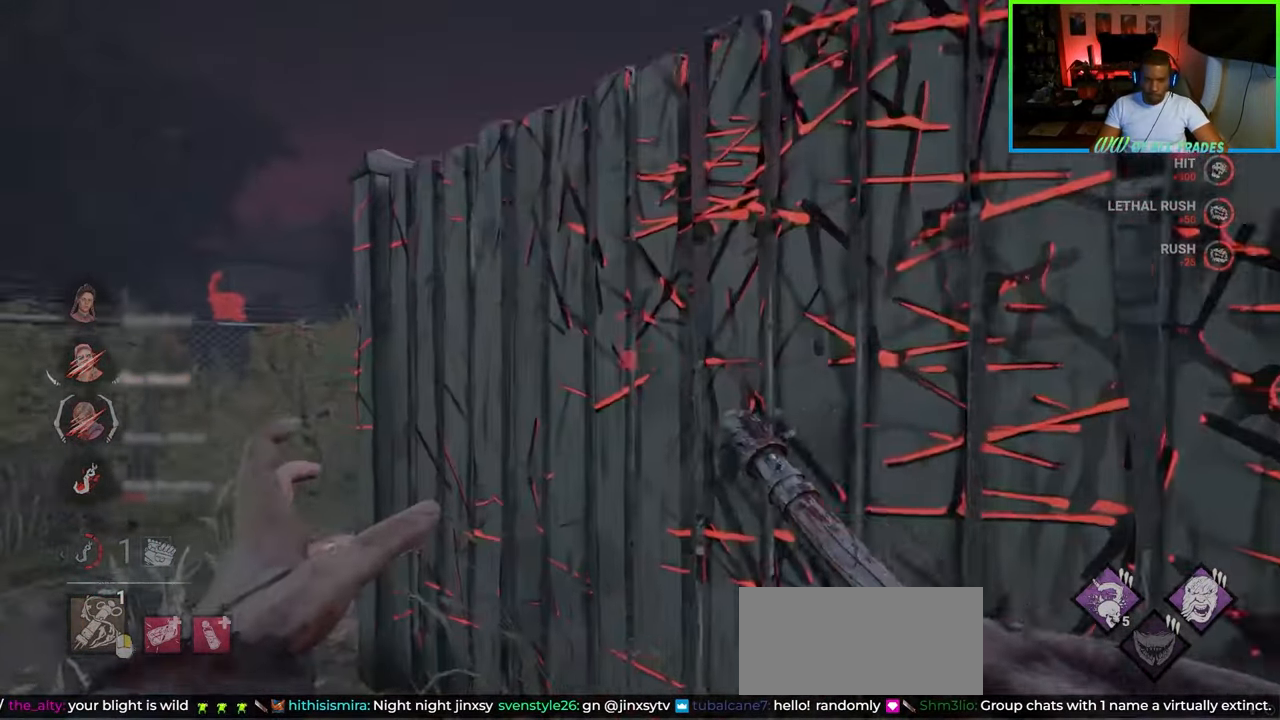
{"keys": ["a", "w"], "mouse": [], "events": []}